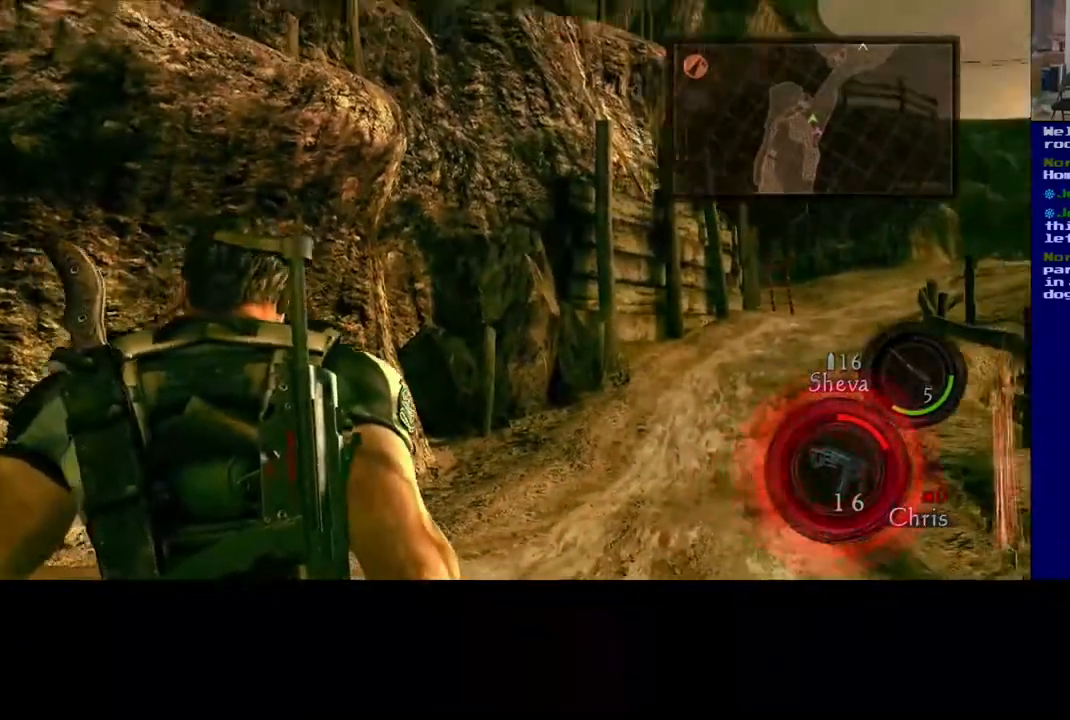
Gameplay with a controller (Xbox layout); each line is a JSON object with the inputs held at the frame after it. "events" lists button and stick changes between this image and that frame as [ms after this image, input, new state], when the widget could be followed in between.
{"buttons": [], "left_stick": "down", "right_stick": "center", "events": [[17, "right_stick", "center"]]}
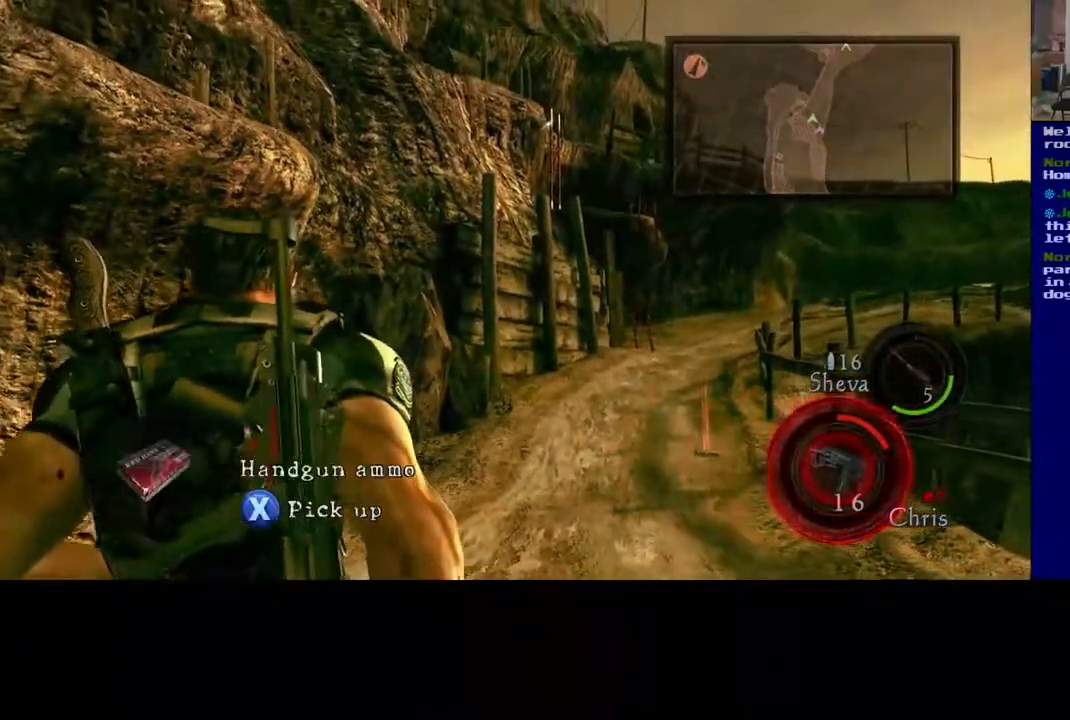
{"buttons": [], "left_stick": "down", "right_stick": "center", "events": []}
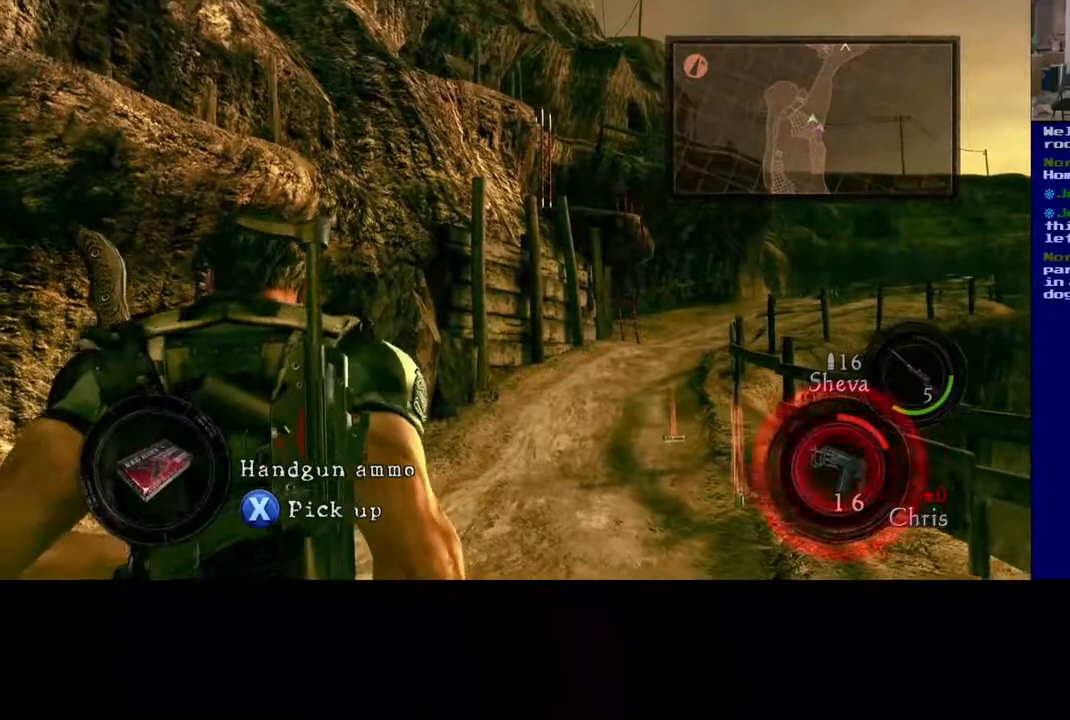
{"buttons": [], "left_stick": "down-right", "right_stick": "down-right", "events": [[100, "left_stick", "down-right"], [367, "right_stick", "down-right"]]}
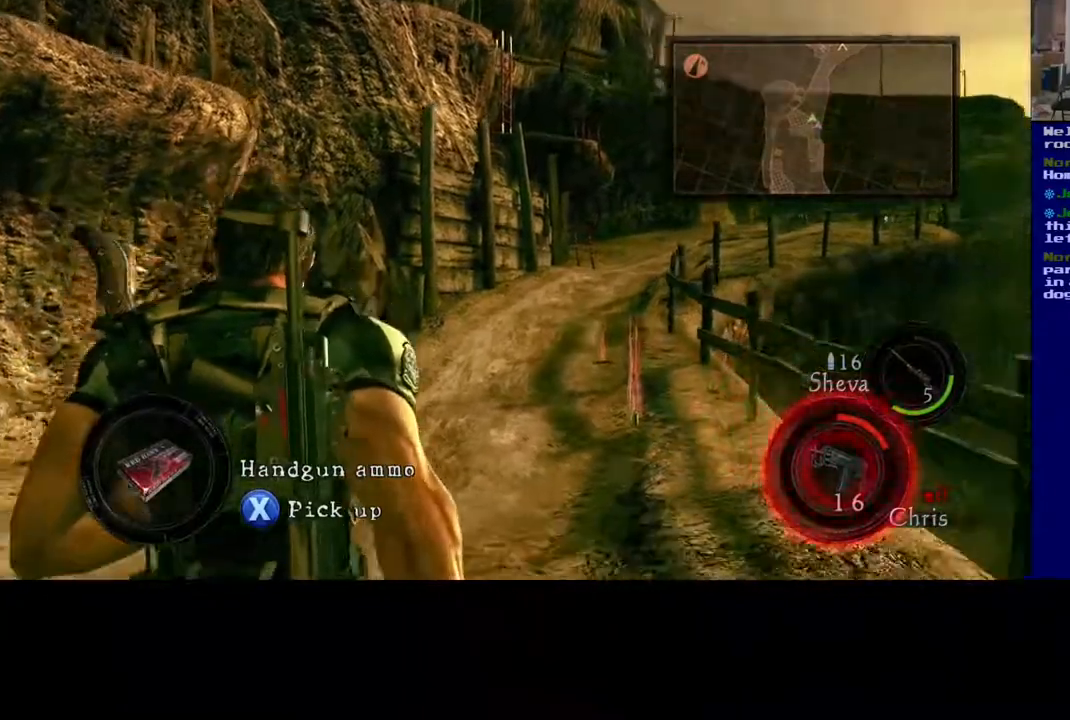
{"buttons": [], "left_stick": "down-right", "right_stick": "center", "events": [[350, "right_stick", "center"]]}
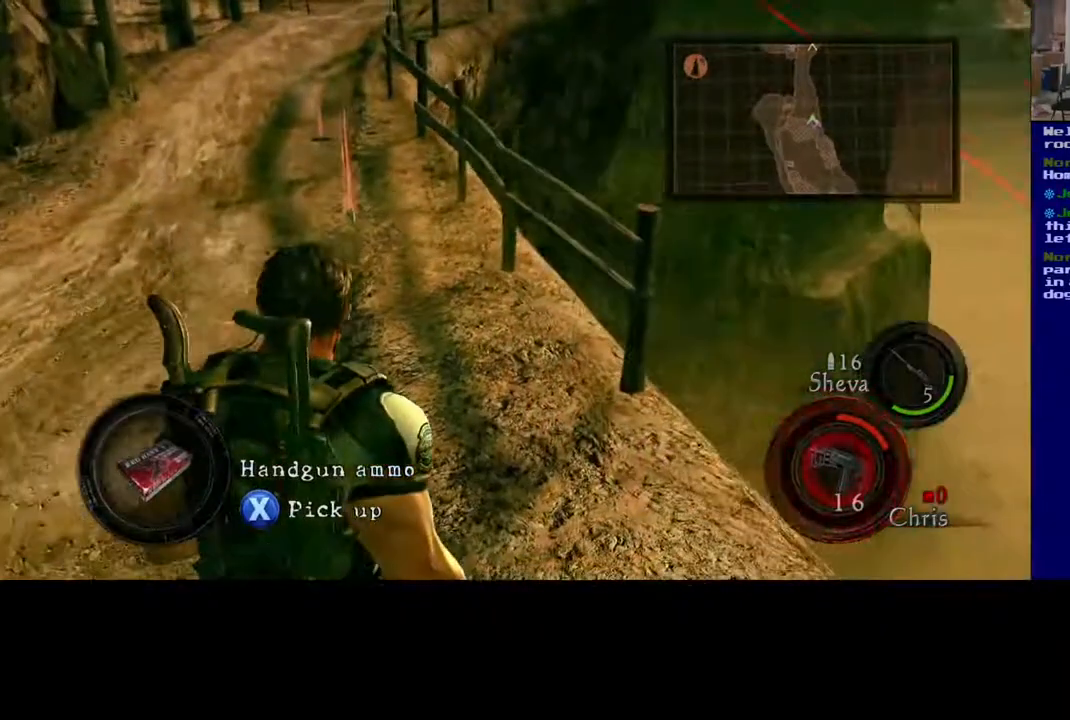
{"buttons": [], "left_stick": "right", "right_stick": "center", "events": [[33, "left_stick", "down"], [67, "right_stick", "right"], [117, "right_stick", "down-right"], [217, "right_stick", "center"], [483, "left_stick", "right"]]}
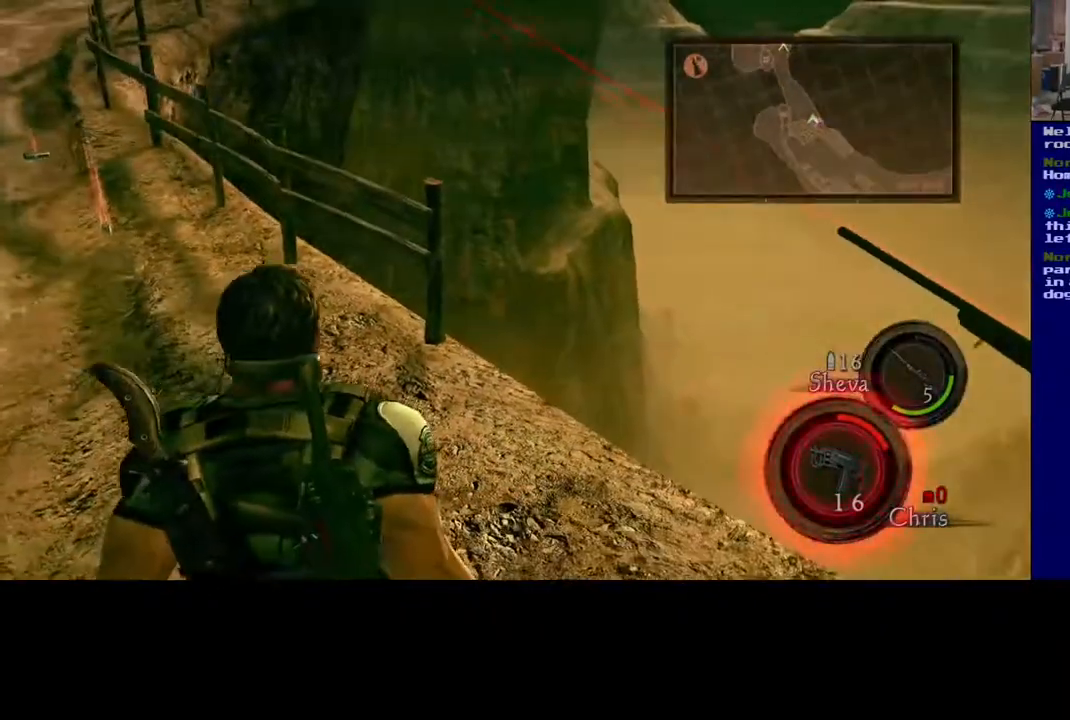
{"buttons": [], "left_stick": "center", "right_stick": "center", "events": [[400, "left_stick", "center"]]}
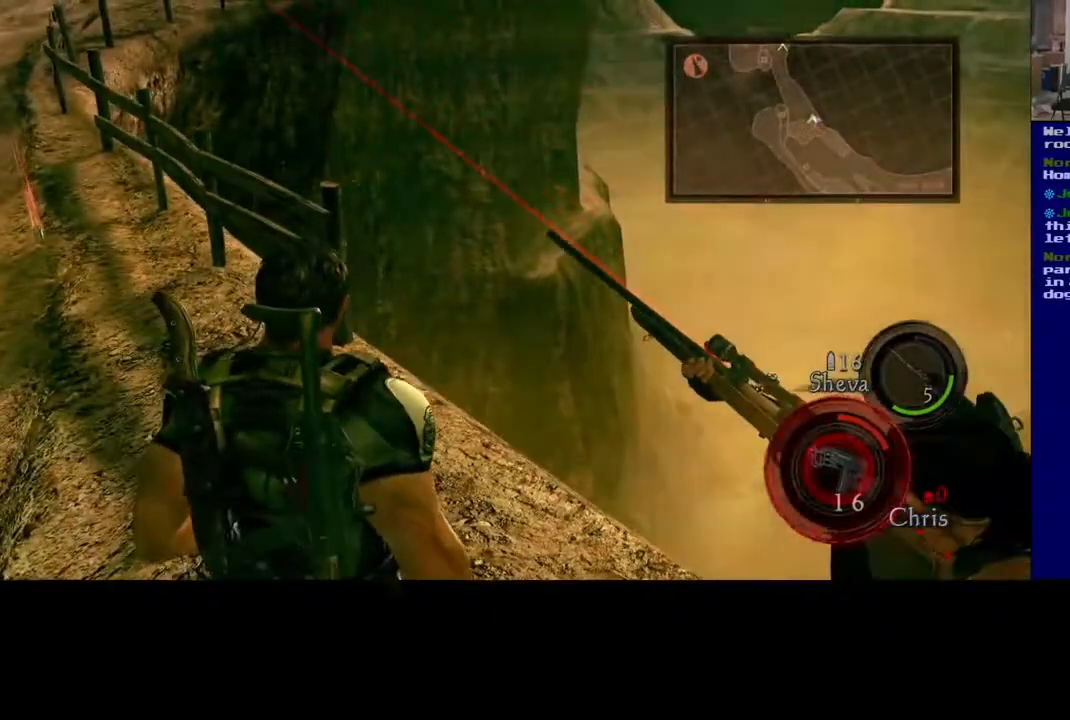
{"buttons": [], "left_stick": "center", "right_stick": "center", "events": [[150, "Y", "down"], [300, "Y", "up"]]}
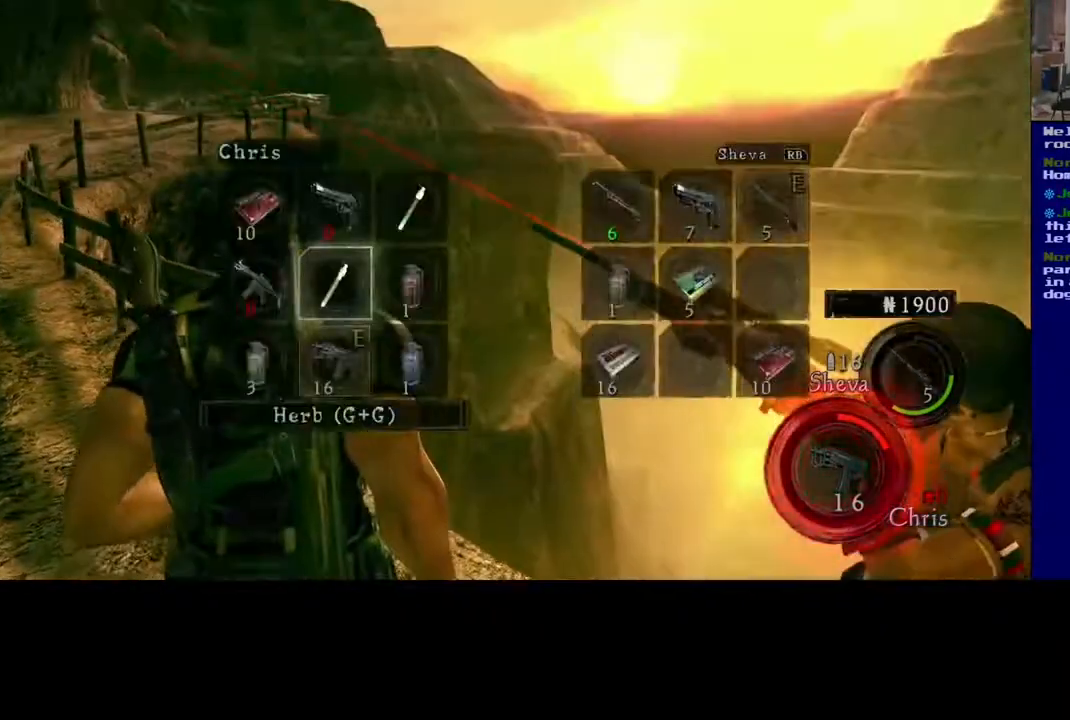
{"buttons": [], "left_stick": "center", "right_stick": "center", "events": [[300, "left_stick", "right"], [433, "left_stick", "center"]]}
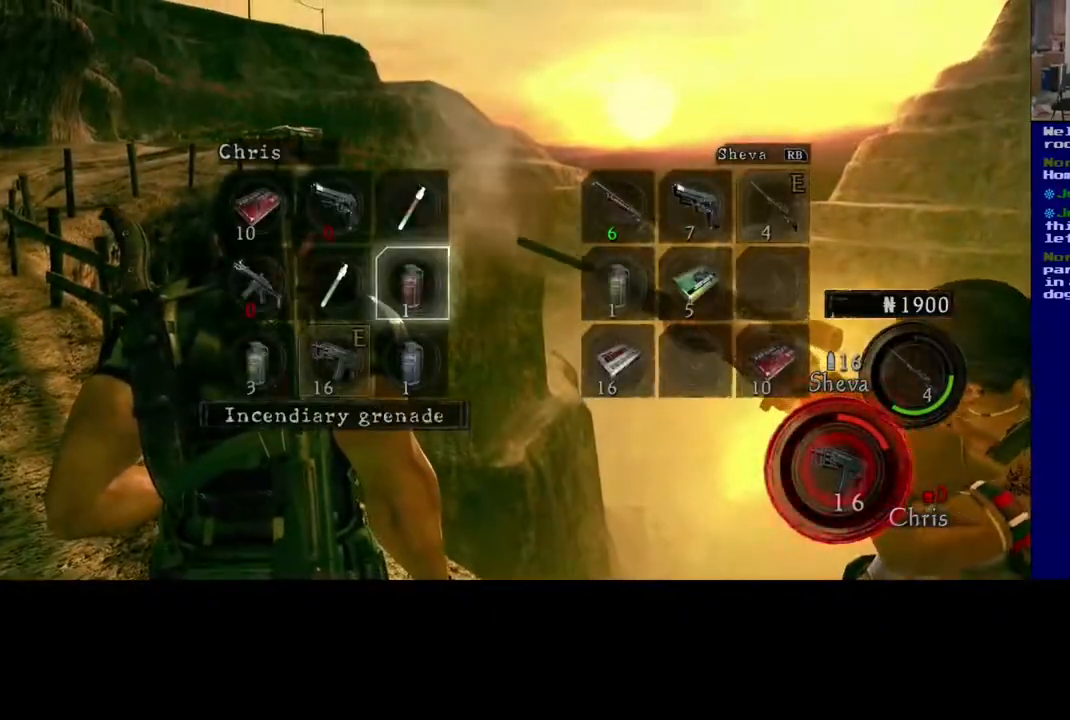
{"buttons": [], "left_stick": "center", "right_stick": "center", "events": [[133, "left_stick", "up"], [250, "left_stick", "center"]]}
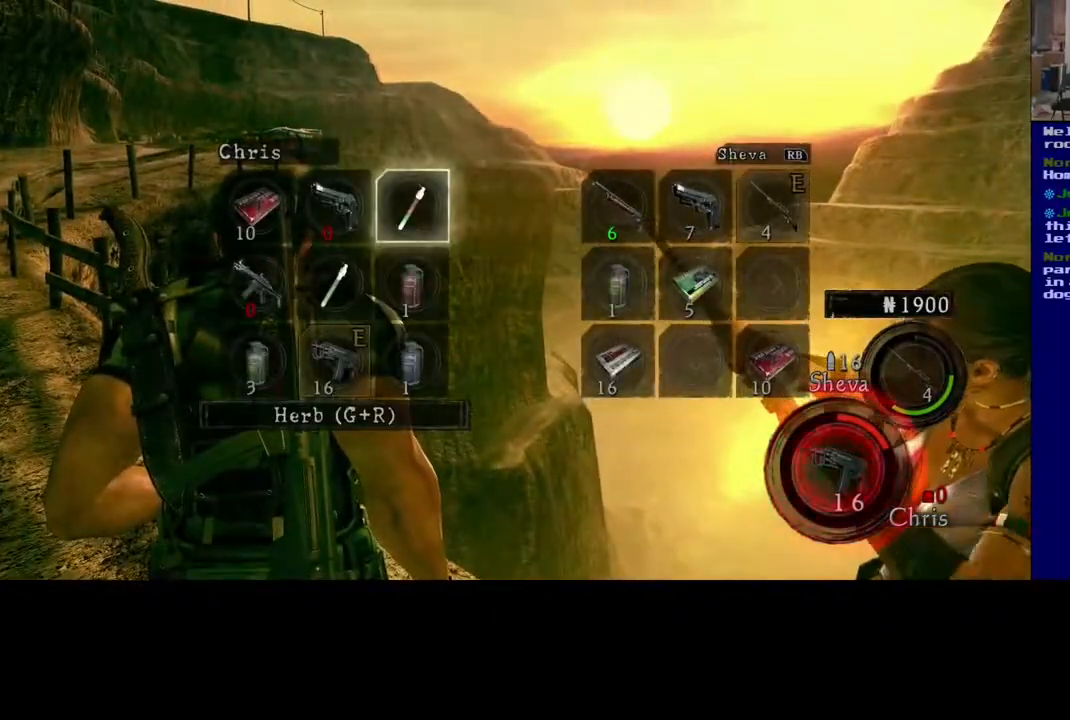
{"buttons": [], "left_stick": "down", "right_stick": "center", "events": [[100, "left_stick", "down-left"], [233, "left_stick", "center"], [500, "left_stick", "down"]]}
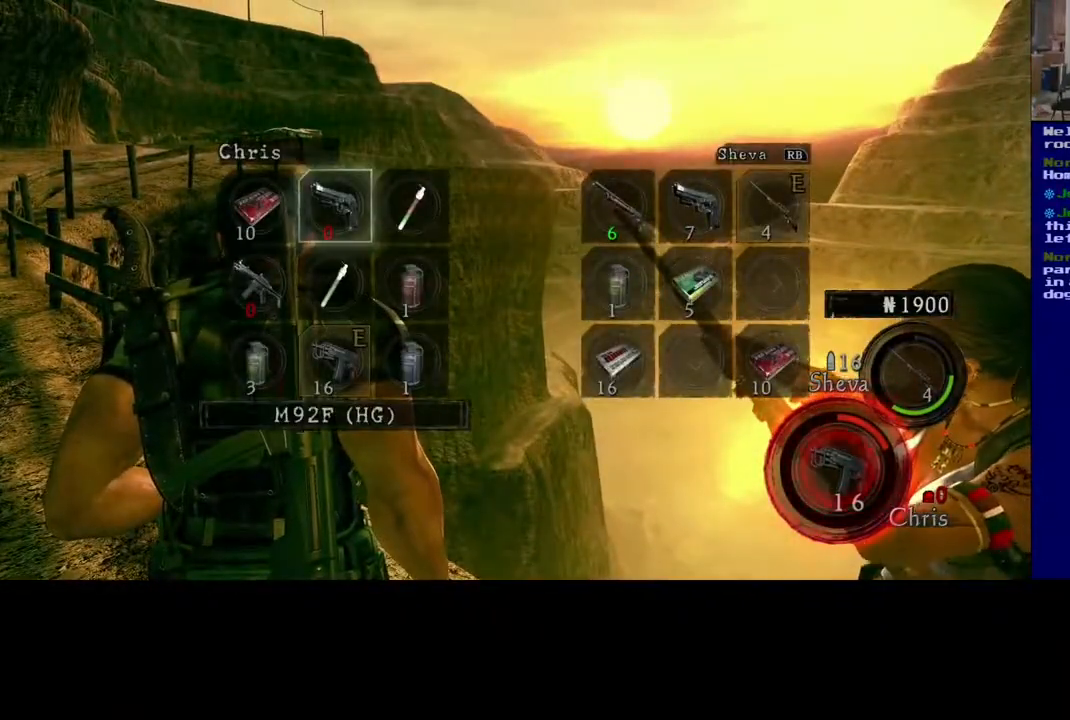
{"buttons": [], "left_stick": "center", "right_stick": "center", "events": [[100, "left_stick", "center"], [350, "A", "down"], [467, "A", "up"]]}
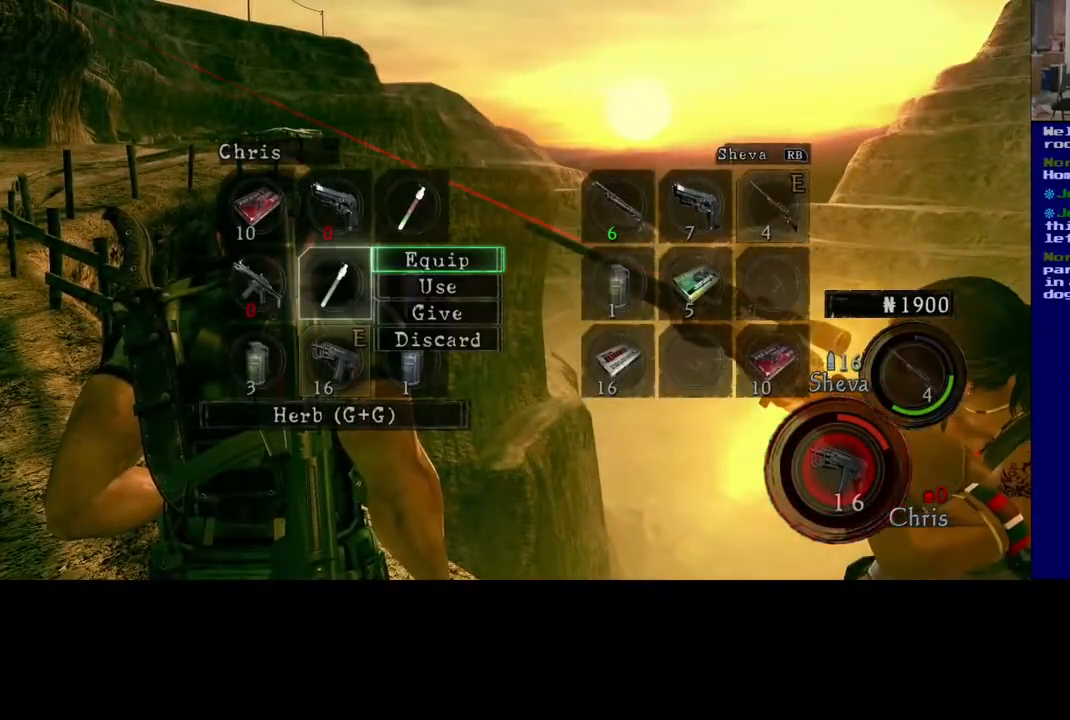
{"buttons": [], "left_stick": "center", "right_stick": "center", "events": []}
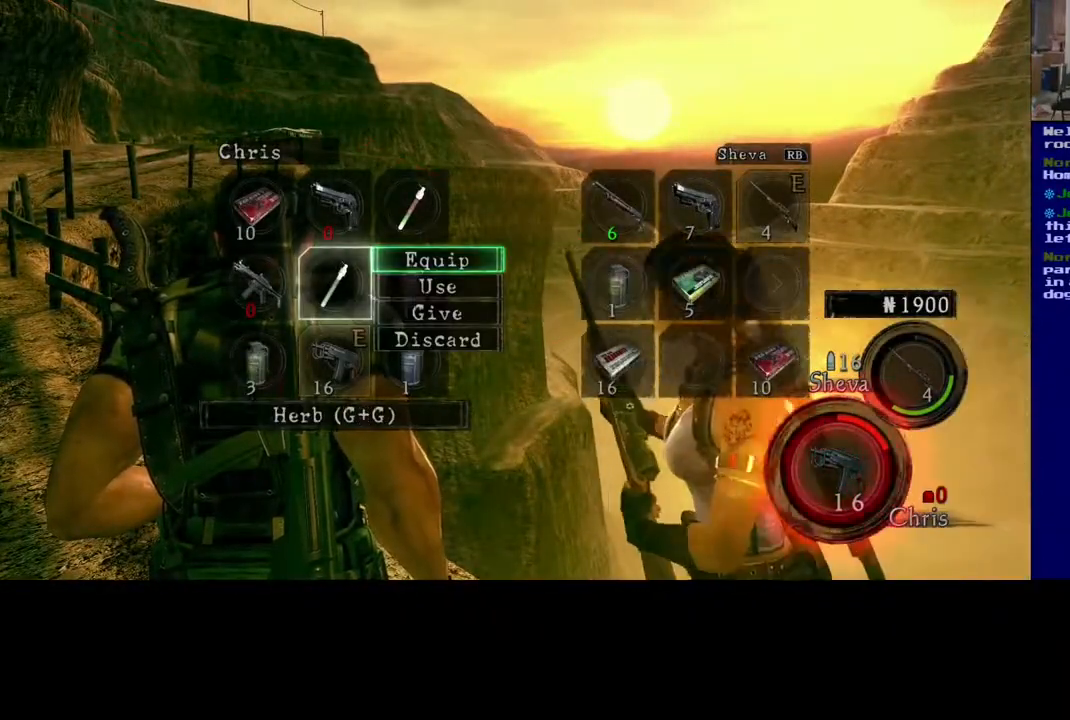
{"buttons": ["A"], "left_stick": "center", "right_stick": "center", "events": [[233, "left_stick", "down"], [350, "left_stick", "center"], [467, "A", "down"]]}
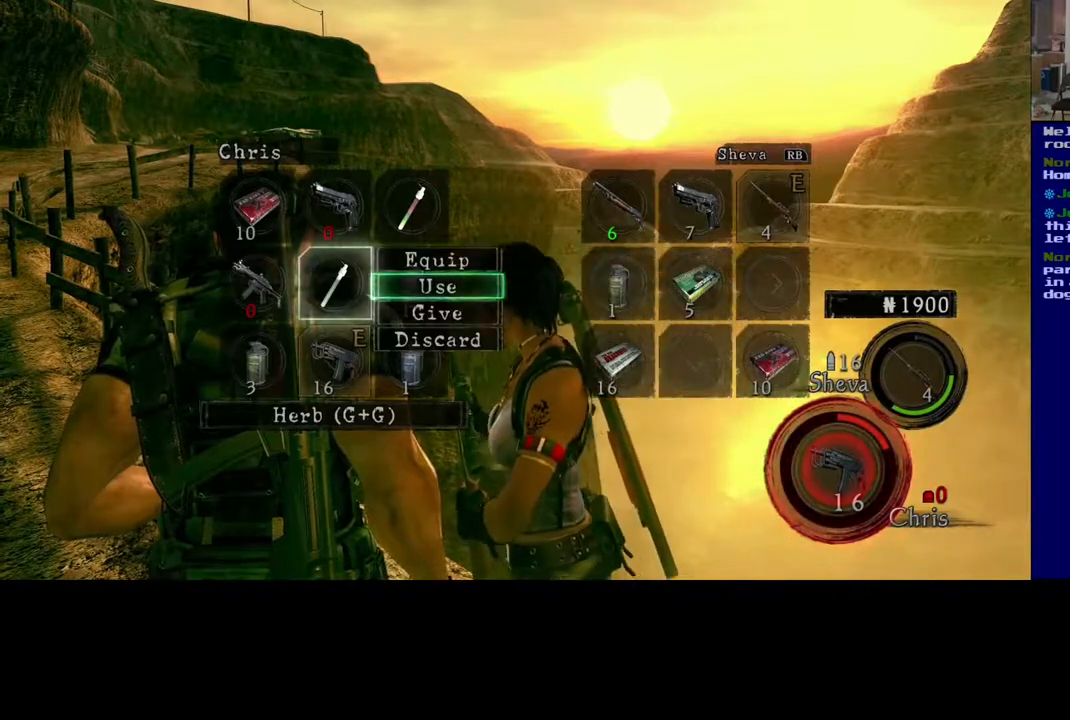
{"buttons": [], "left_stick": "center", "right_stick": "center", "events": [[83, "A", "up"]]}
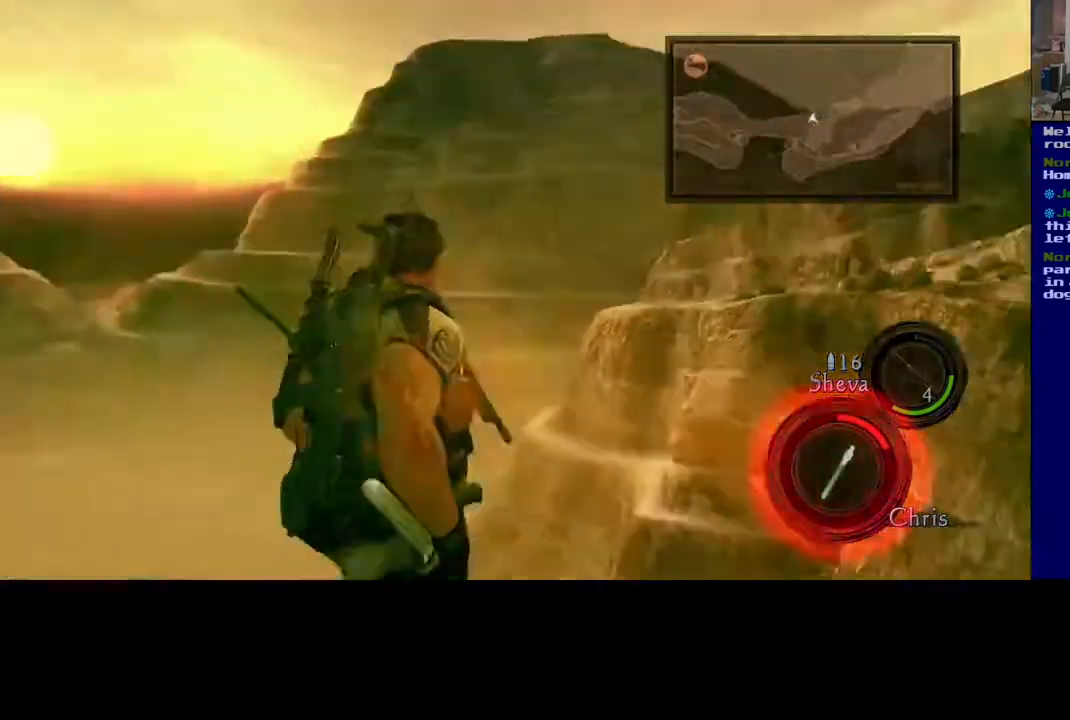
{"buttons": [], "left_stick": "center", "right_stick": "center", "events": []}
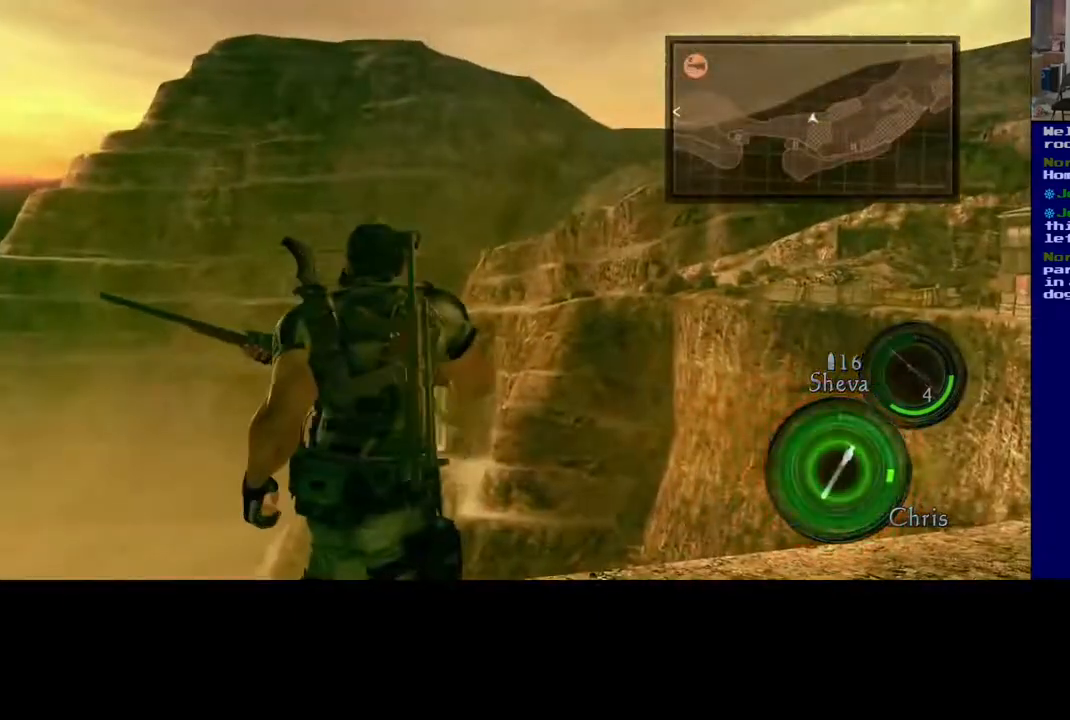
{"buttons": [], "left_stick": "center", "right_stick": "center", "events": []}
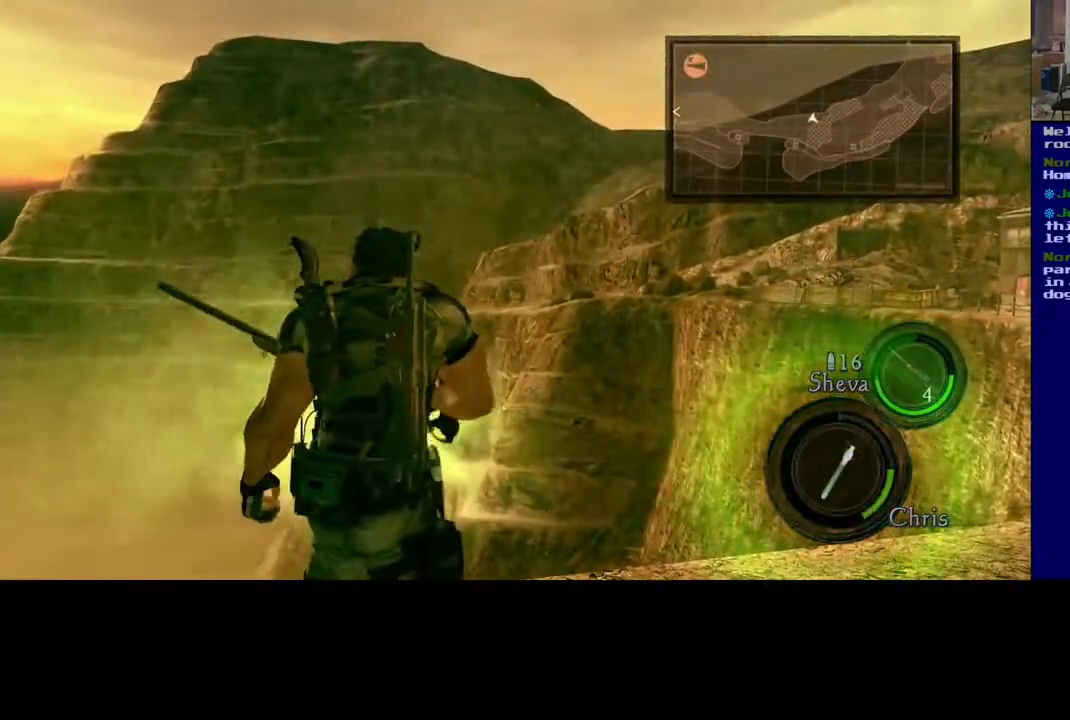
{"buttons": [], "left_stick": "center", "right_stick": "center", "events": []}
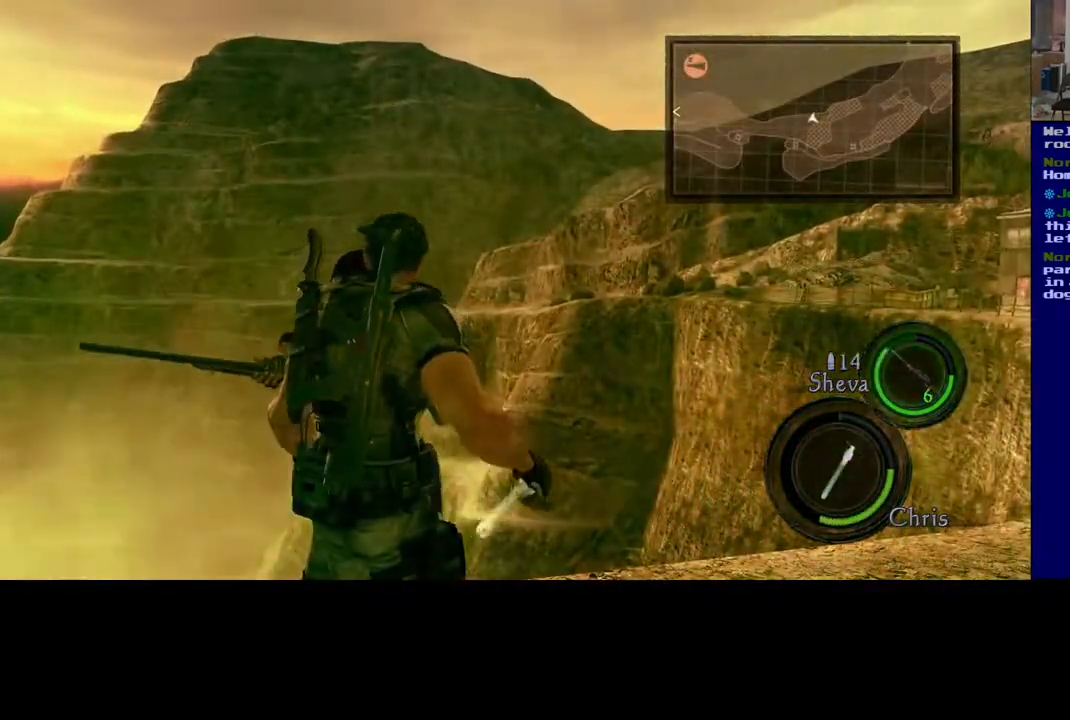
{"buttons": [], "left_stick": "down", "right_stick": "left", "events": [[283, "right_stick", "left"], [383, "left_stick", "down"]]}
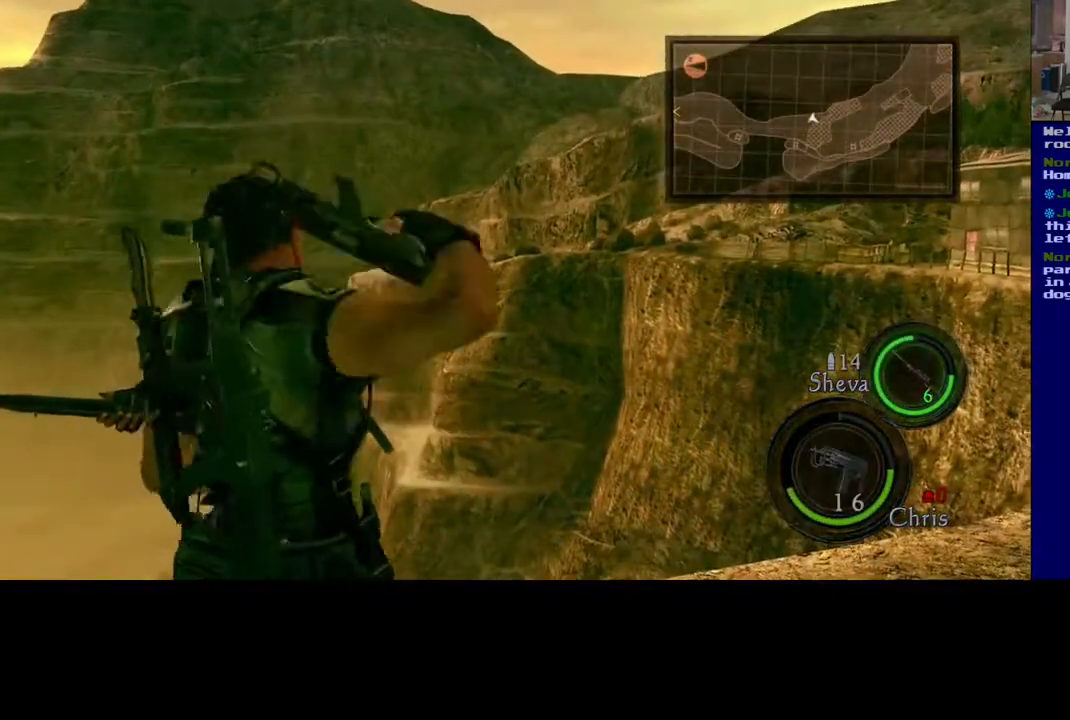
{"buttons": [], "left_stick": "down", "right_stick": "left", "events": []}
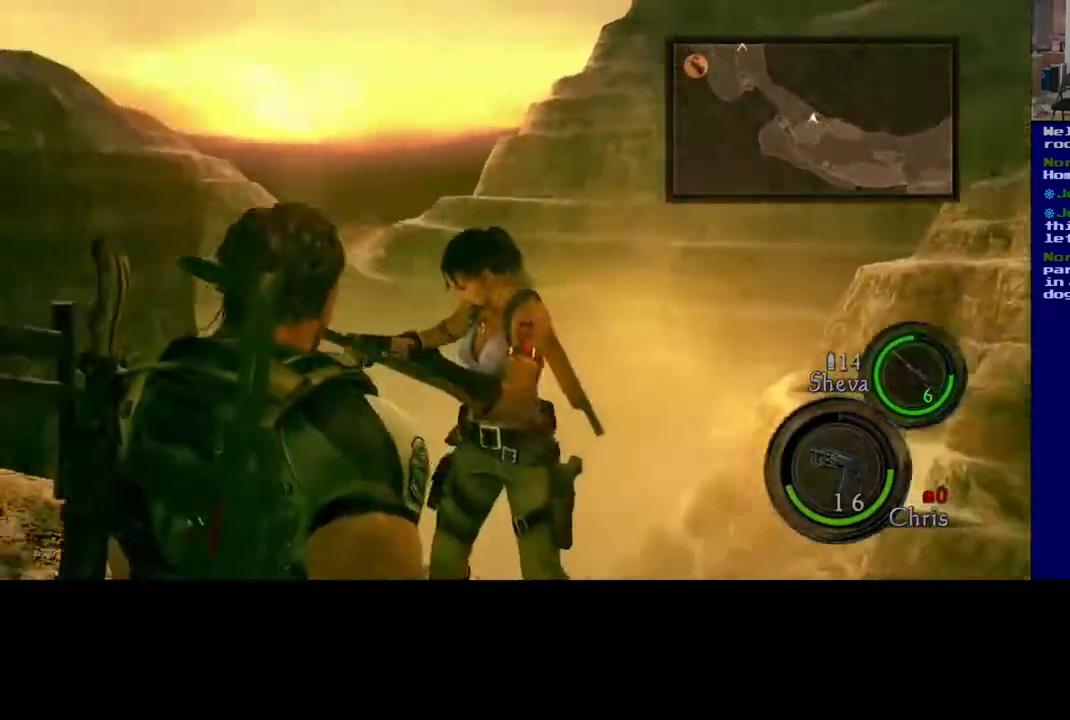
{"buttons": [], "left_stick": "left", "right_stick": "left", "events": [[233, "left_stick", "down-left"], [400, "left_stick", "left"]]}
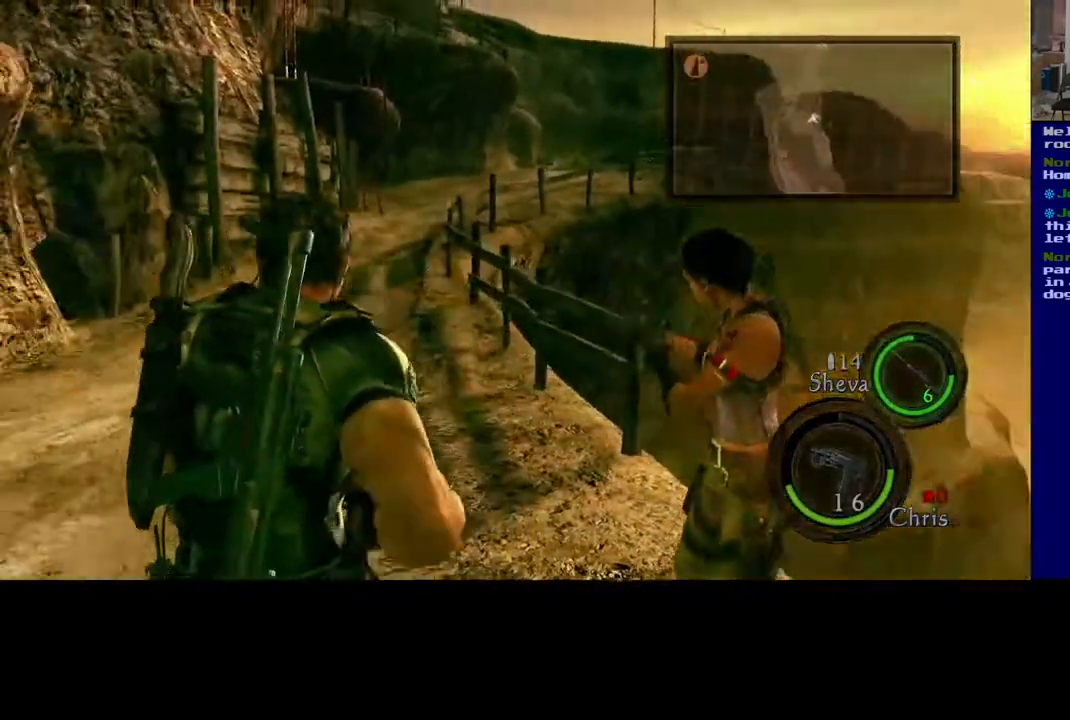
{"buttons": [], "left_stick": "left", "right_stick": "left", "events": [[17, "left_stick", "center"], [17, "right_stick", "center"], [367, "left_stick", "left"], [467, "right_stick", "left"]]}
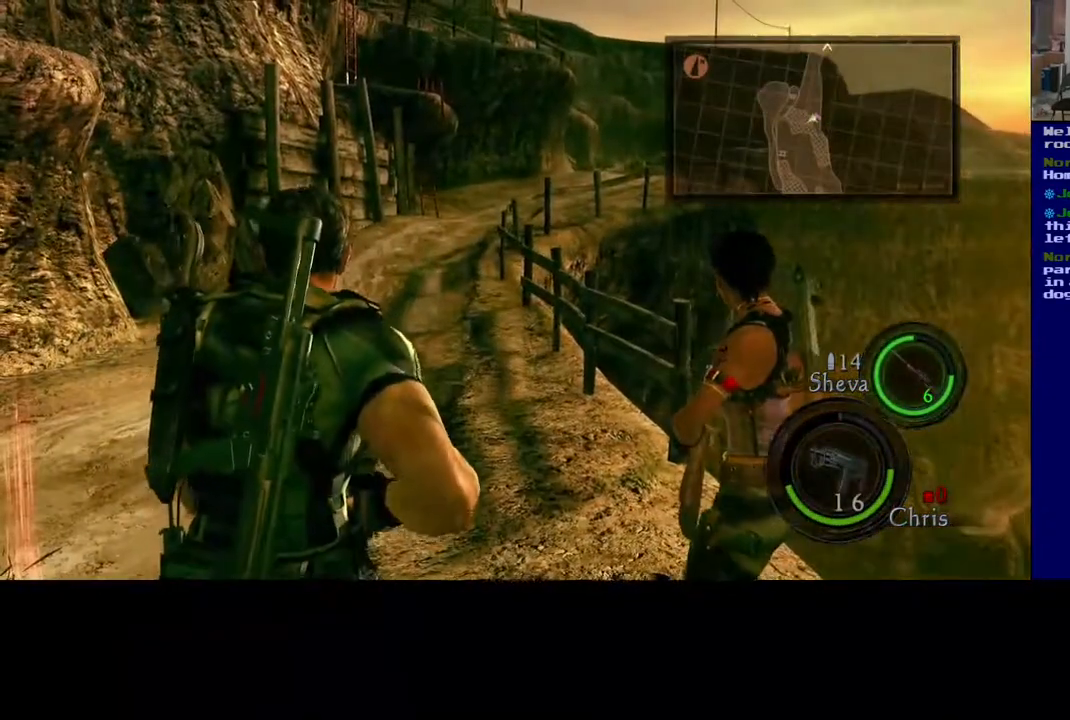
{"buttons": [], "left_stick": "left", "right_stick": "center", "events": [[133, "right_stick", "center"]]}
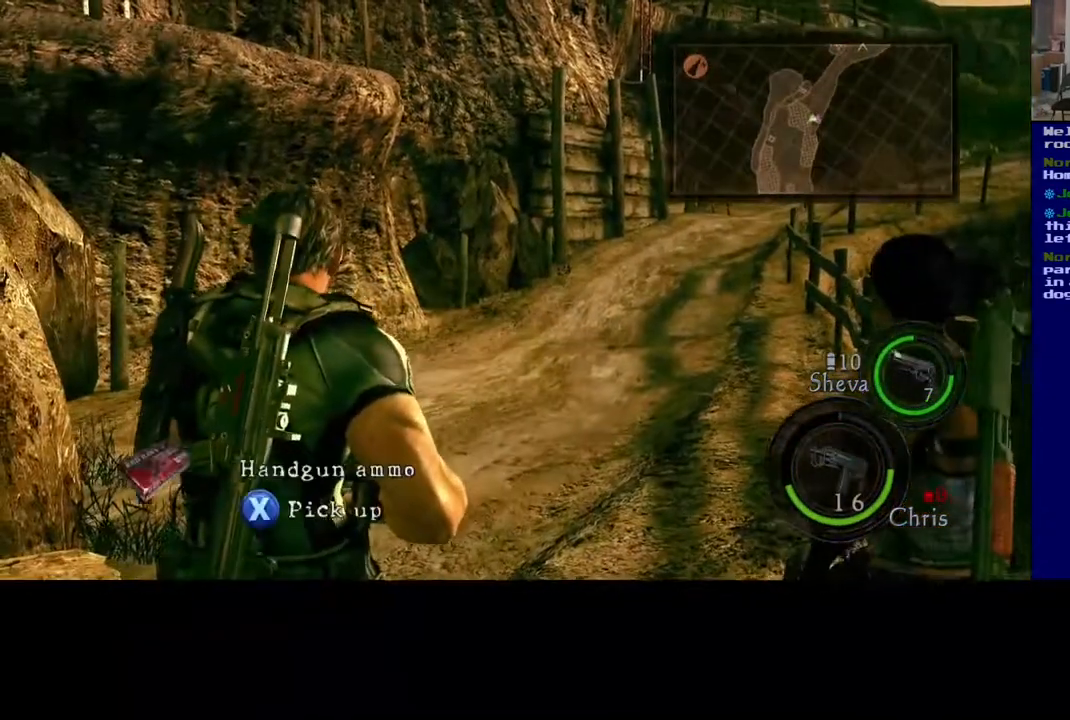
{"buttons": [], "left_stick": "up", "right_stick": "down-left", "events": [[267, "left_stick", "up"], [267, "right_stick", "down-left"]]}
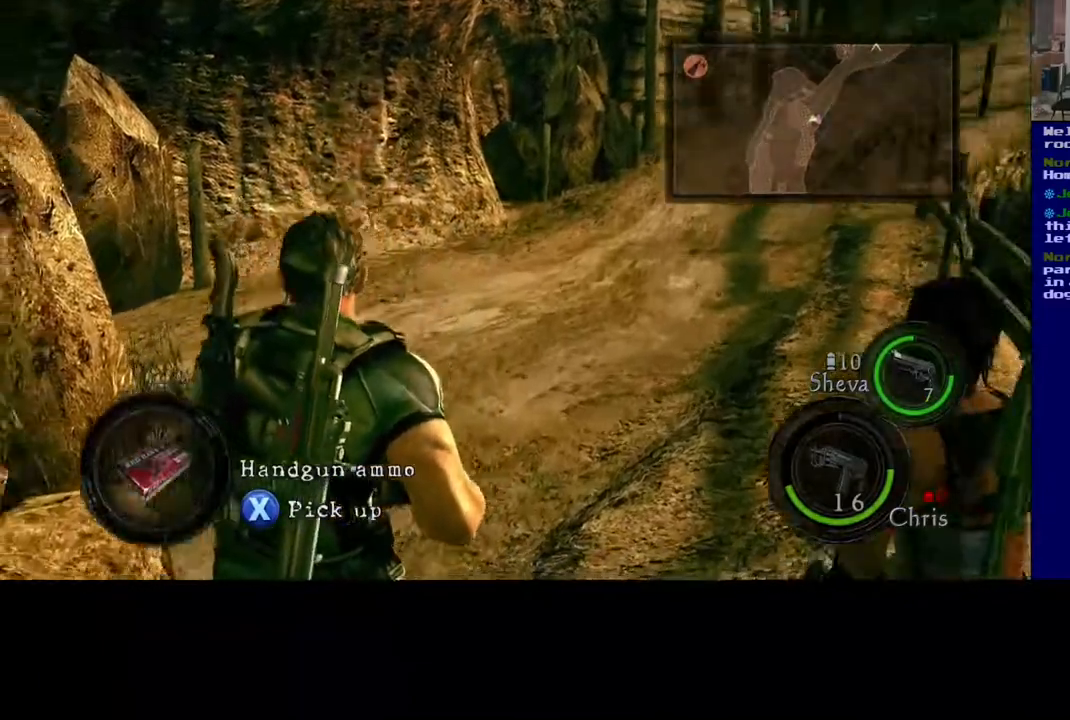
{"buttons": ["X"], "left_stick": "center", "right_stick": "center", "events": [[33, "left_stick", "center"], [150, "right_stick", "center"], [450, "X", "down"]]}
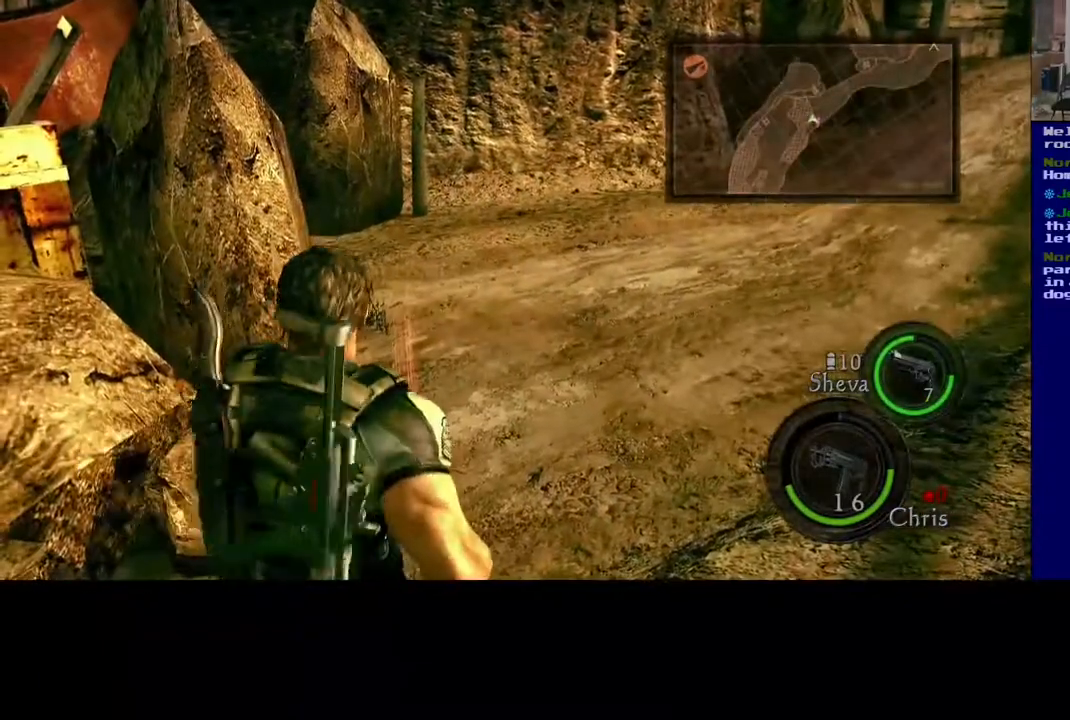
{"buttons": [], "left_stick": "center", "right_stick": "center", "events": [[250, "X", "up"]]}
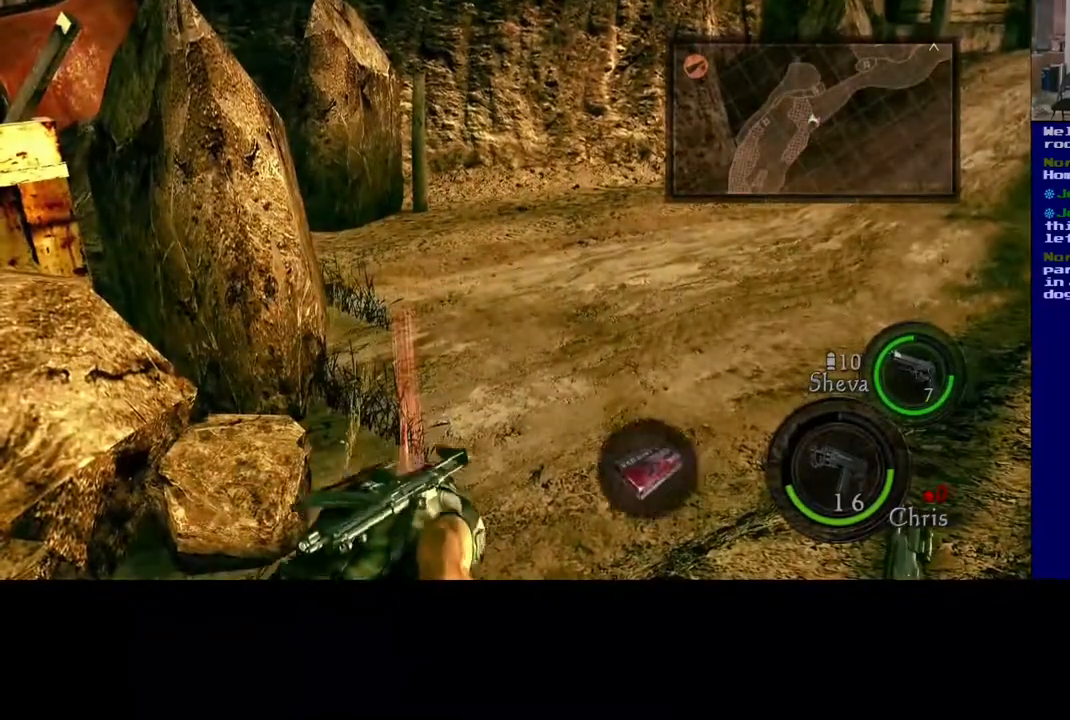
{"buttons": [], "left_stick": "up-right", "right_stick": "right", "events": [[133, "right_stick", "right"], [367, "left_stick", "up-right"]]}
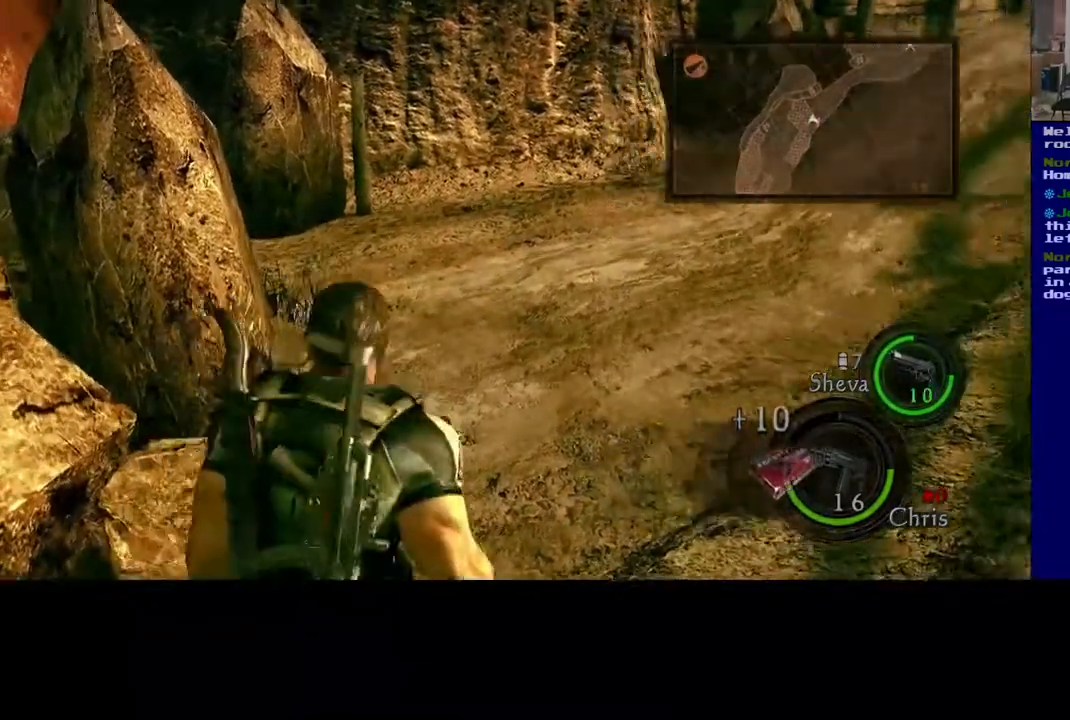
{"buttons": [], "left_stick": "up", "right_stick": "center", "events": [[50, "left_stick", "up"], [233, "right_stick", "center"]]}
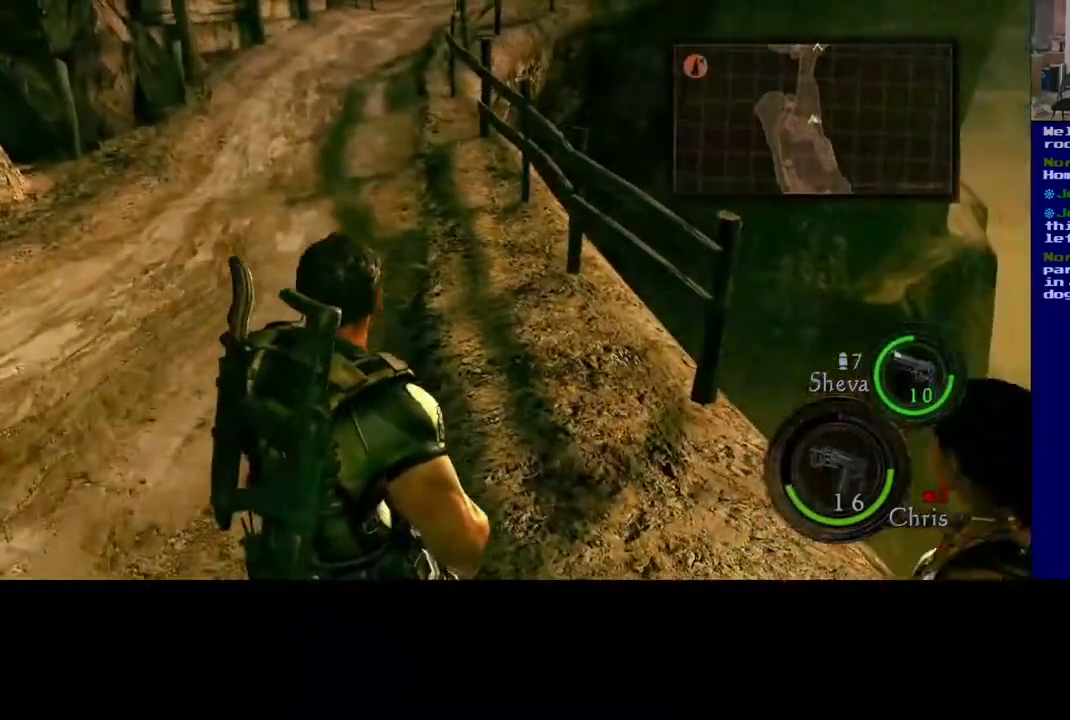
{"buttons": [], "left_stick": "up-left", "right_stick": "center", "events": [[100, "left_stick", "up-left"], [267, "right_stick", "up-left"], [417, "right_stick", "center"]]}
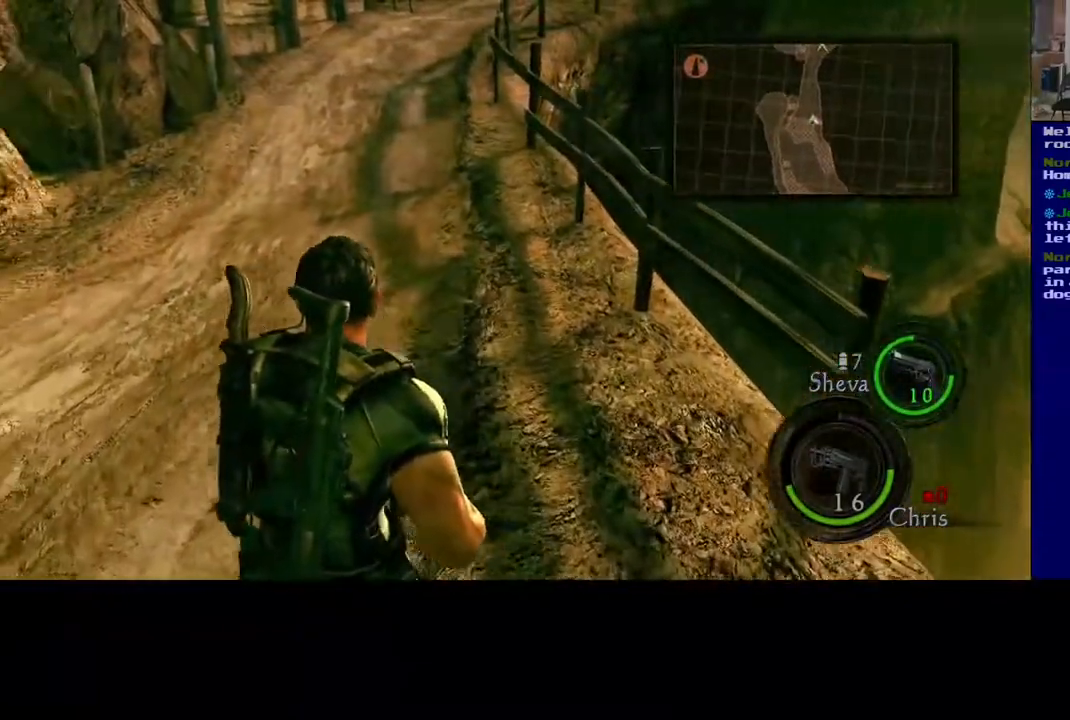
{"buttons": ["L3"], "left_stick": "up", "right_stick": "center", "events": [[17, "left_stick", "up"], [233, "L3", "down"]]}
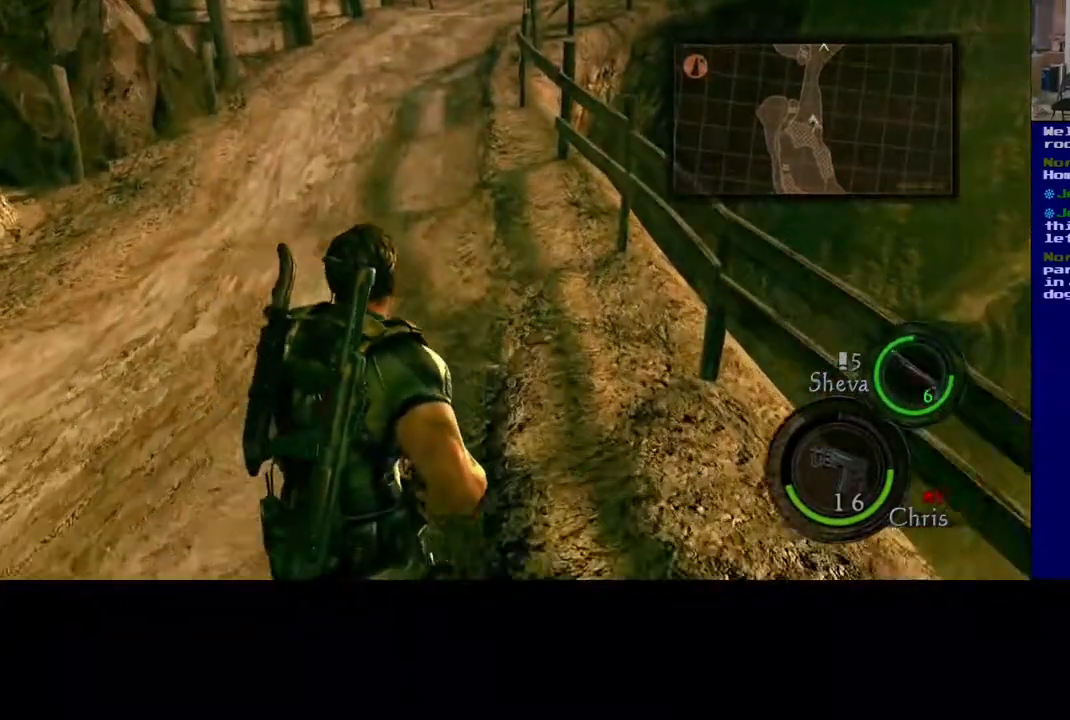
{"buttons": ["L3"], "left_stick": "up", "right_stick": "center", "events": []}